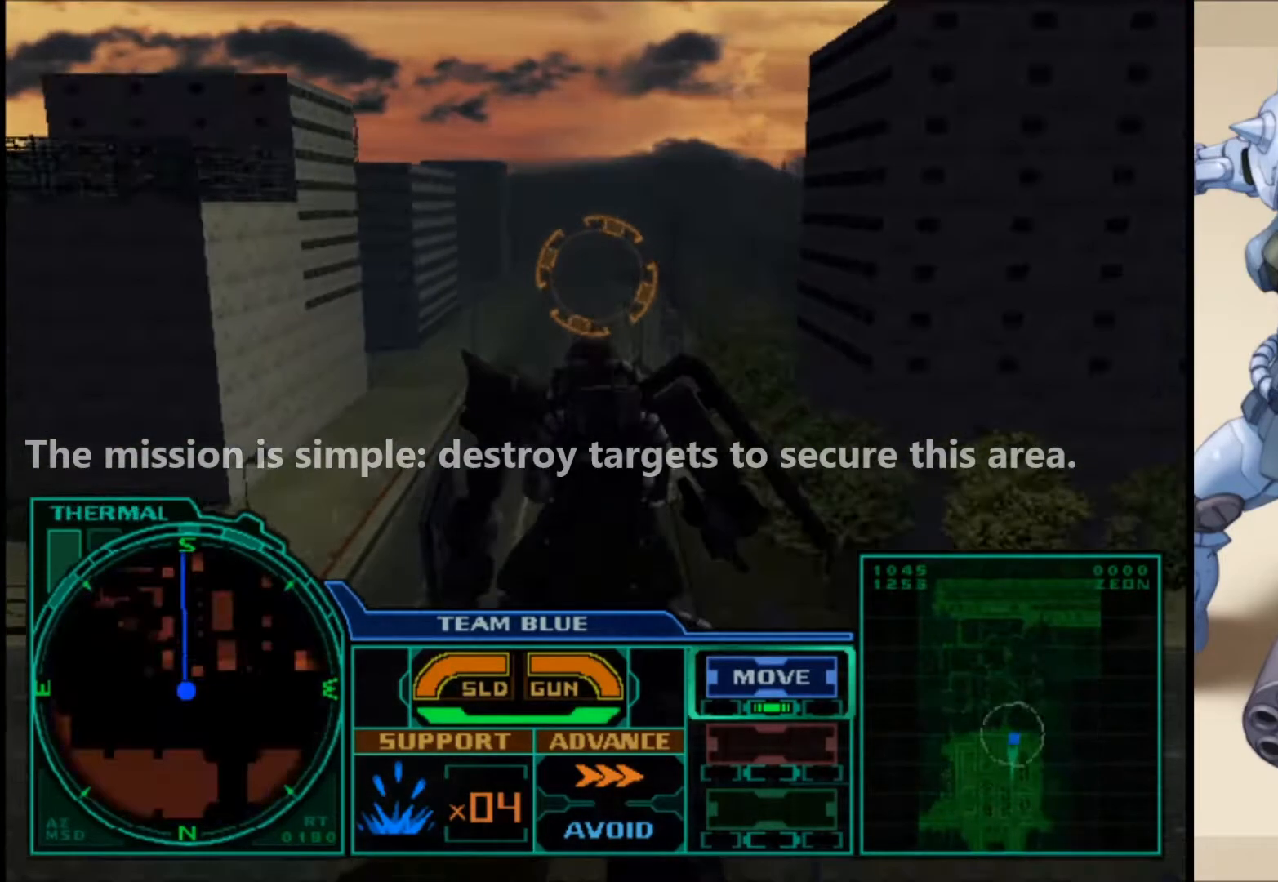
Gameplay with a controller (Xbox layout); each line is a JSON object with the inputs held at the frame after it. "events" lists button and stick changes between this image and that frame as [ms after this image, input, new state], when the widget could be followed in between.
{"buttons": ["L1"], "left_stick": "up", "right_stick": "center", "events": []}
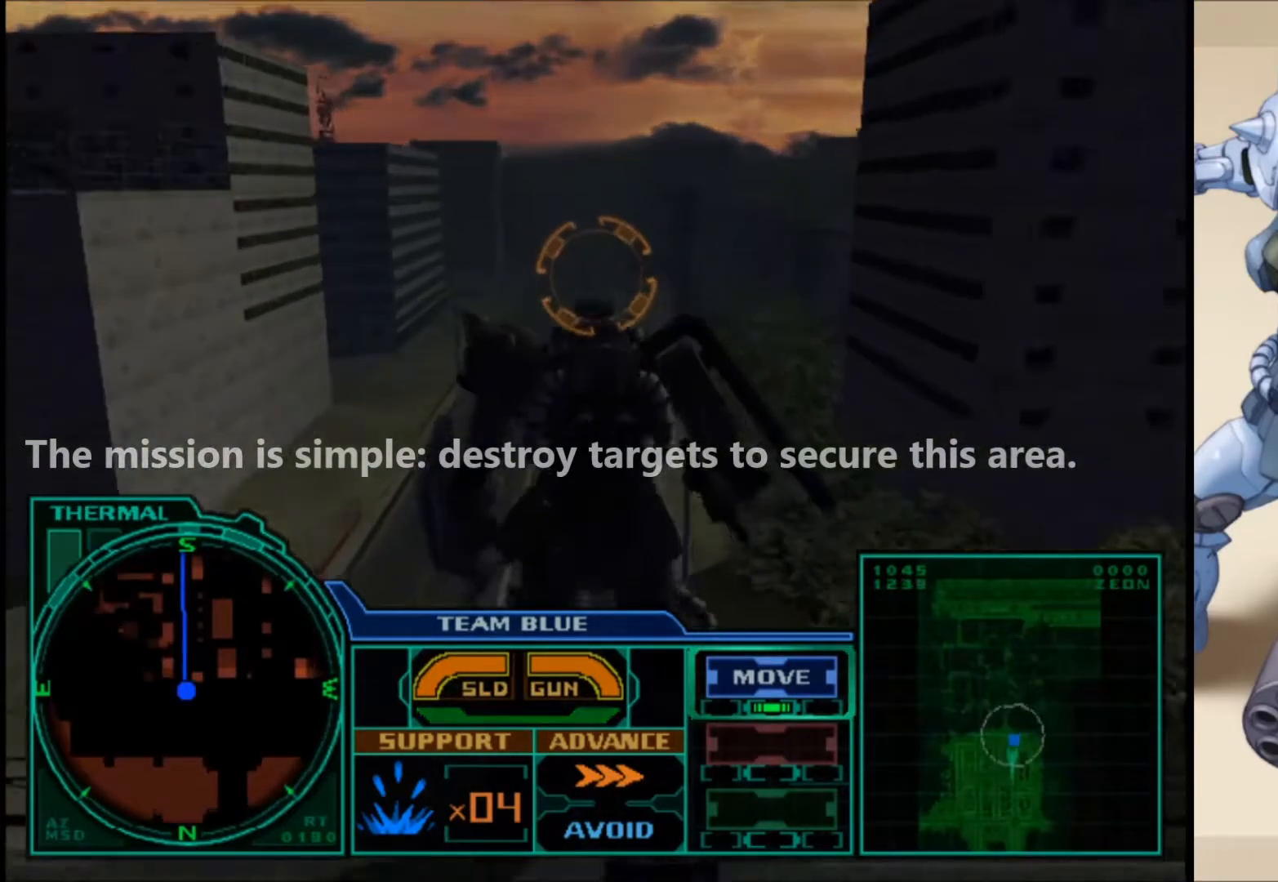
{"buttons": ["L1"], "left_stick": "up", "right_stick": "down", "events": [[167, "right_stick", "down"]]}
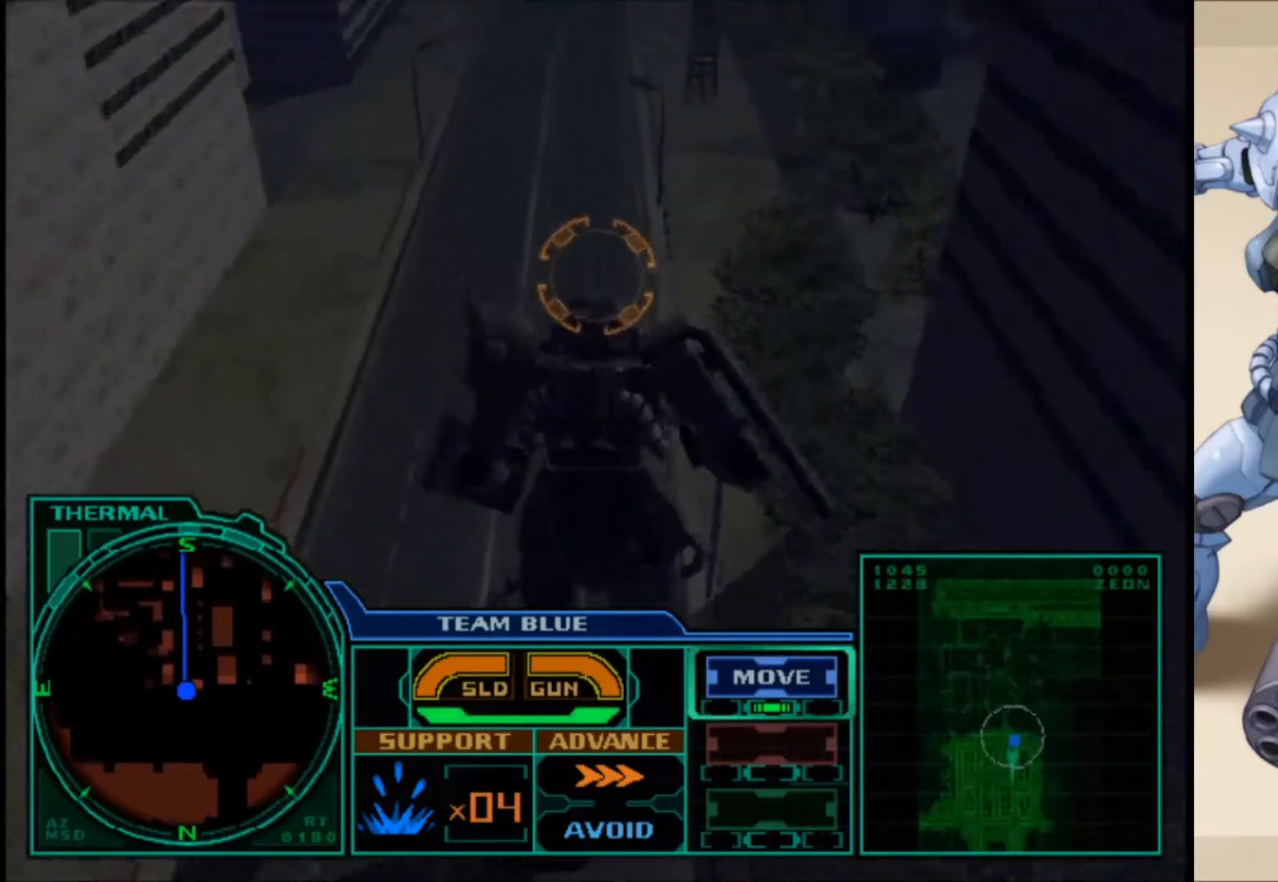
{"buttons": ["L1"], "left_stick": "up", "right_stick": "center", "events": [[150, "right_stick", "center"]]}
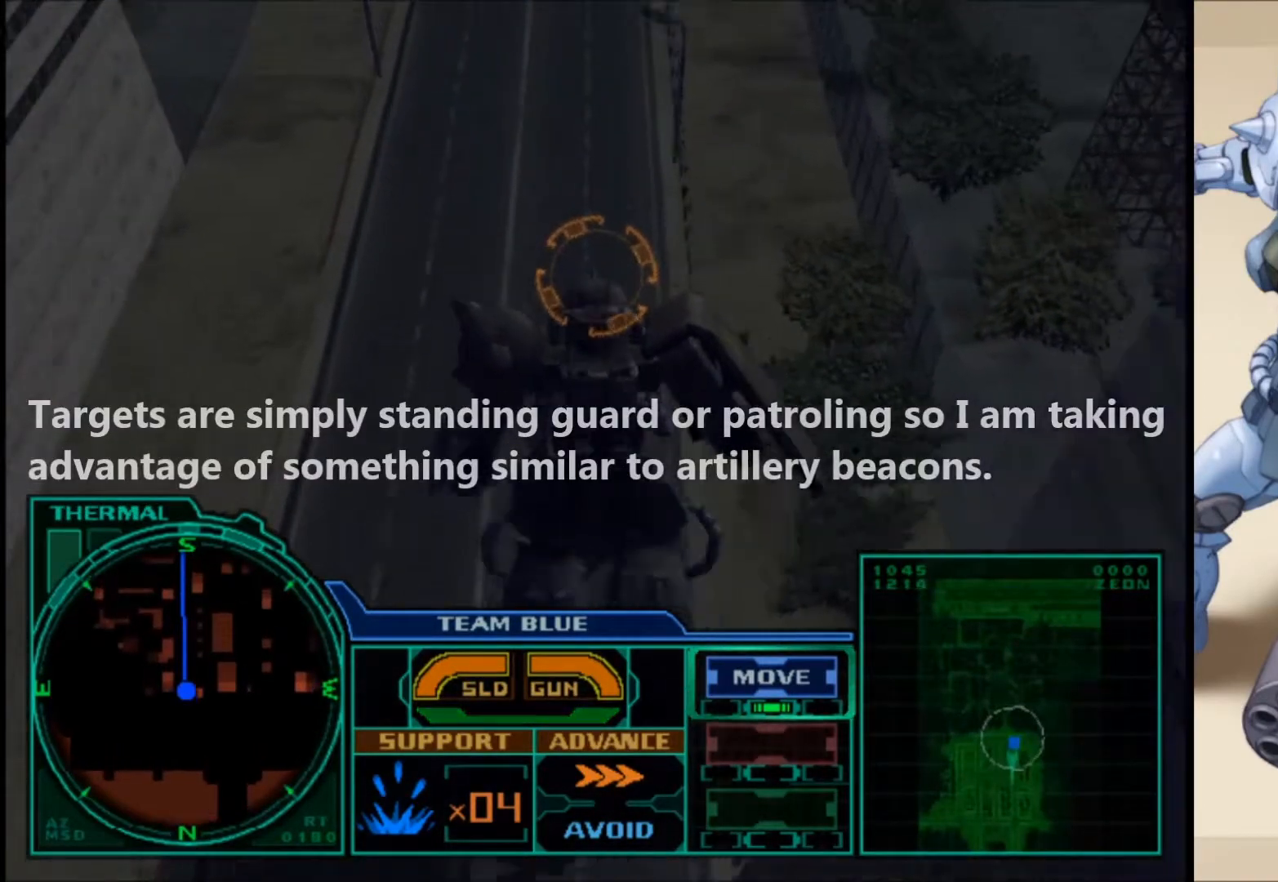
{"buttons": ["L1"], "left_stick": "up", "right_stick": "up", "events": [[367, "right_stick", "up"]]}
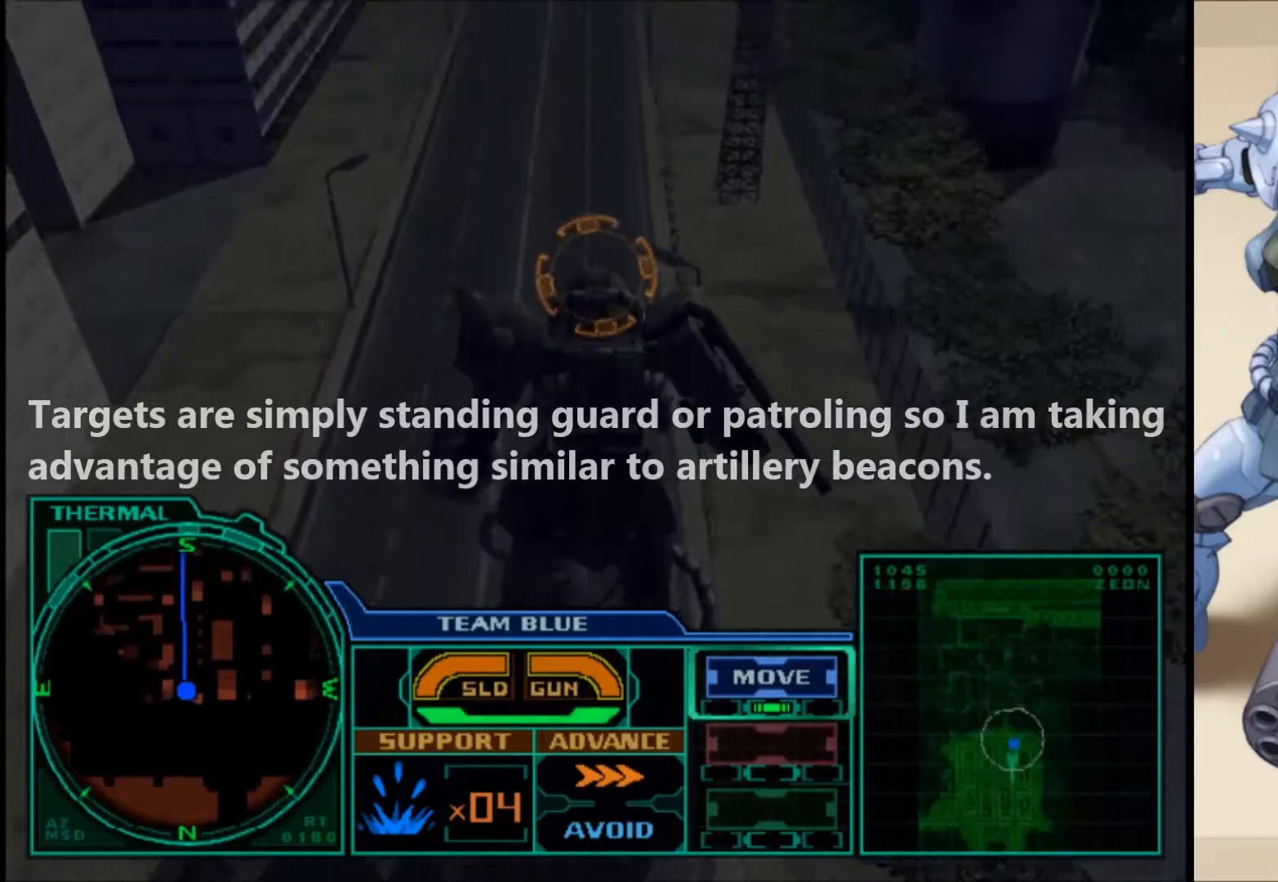
{"buttons": ["L1"], "left_stick": "up", "right_stick": "up", "events": [[350, "right_stick", "center"], [417, "right_stick", "up"]]}
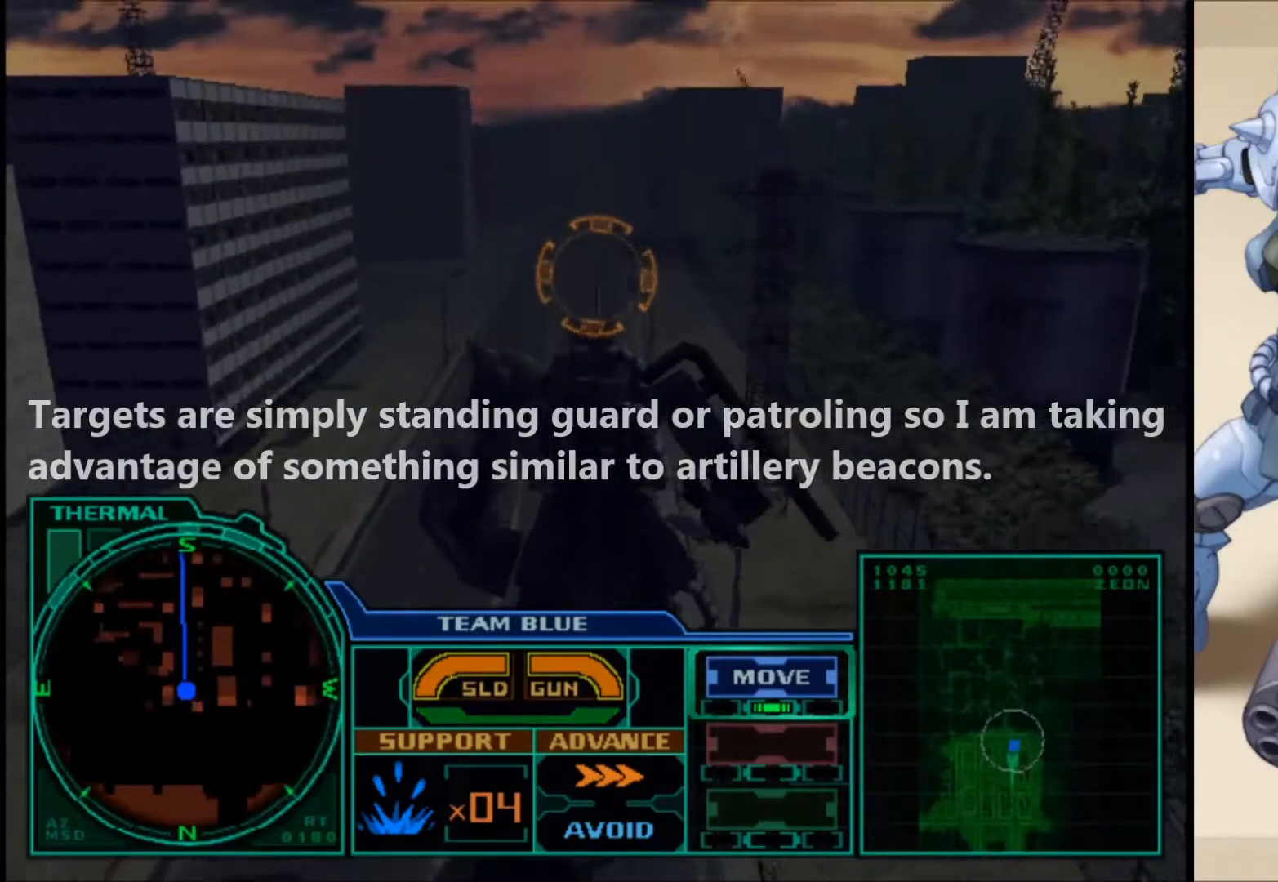
{"buttons": ["L1"], "left_stick": "up", "right_stick": "center", "events": [[17, "right_stick", "center"]]}
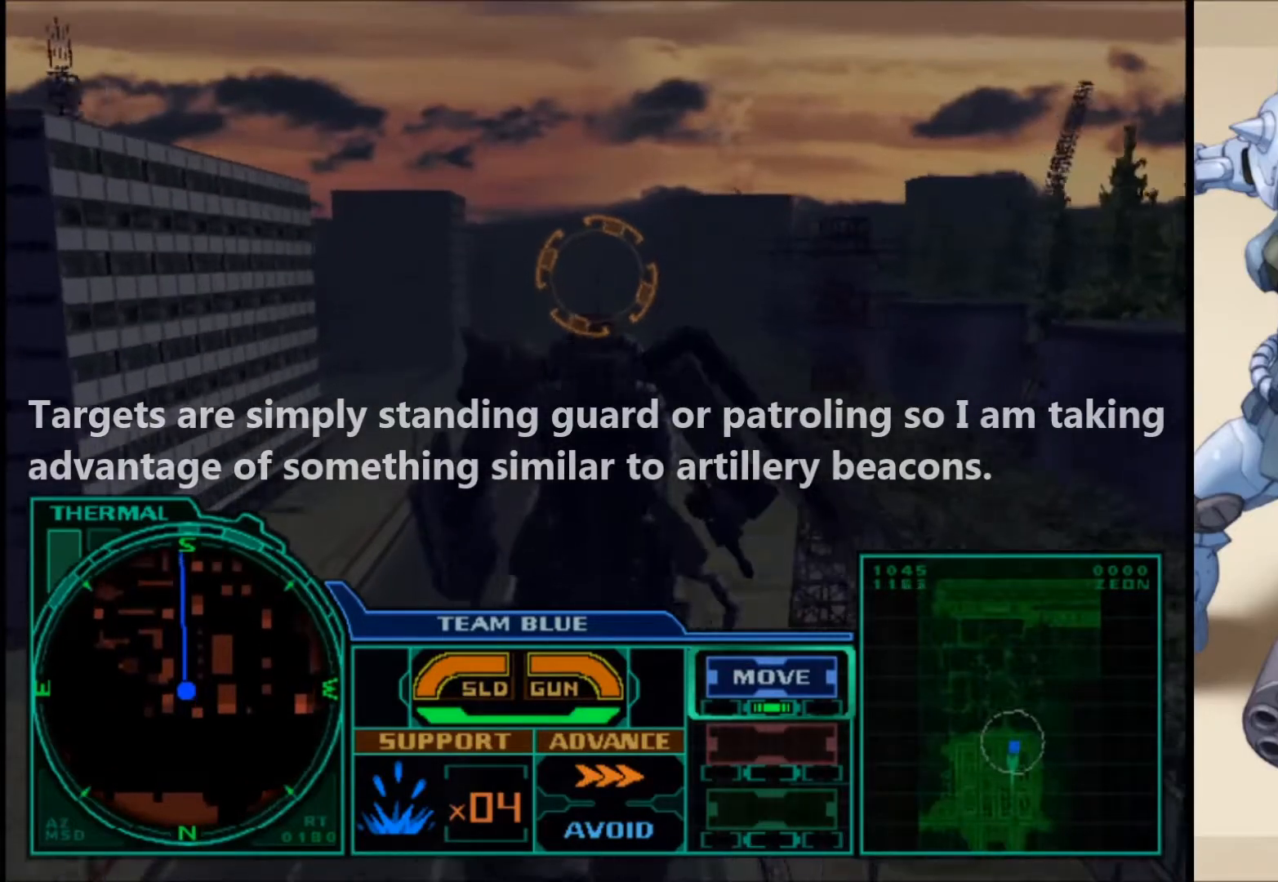
{"buttons": ["L1"], "left_stick": "up", "right_stick": "center", "events": [[100, "right_stick", "down"], [183, "right_stick", "center"], [400, "B", "down"], [500, "B", "up"]]}
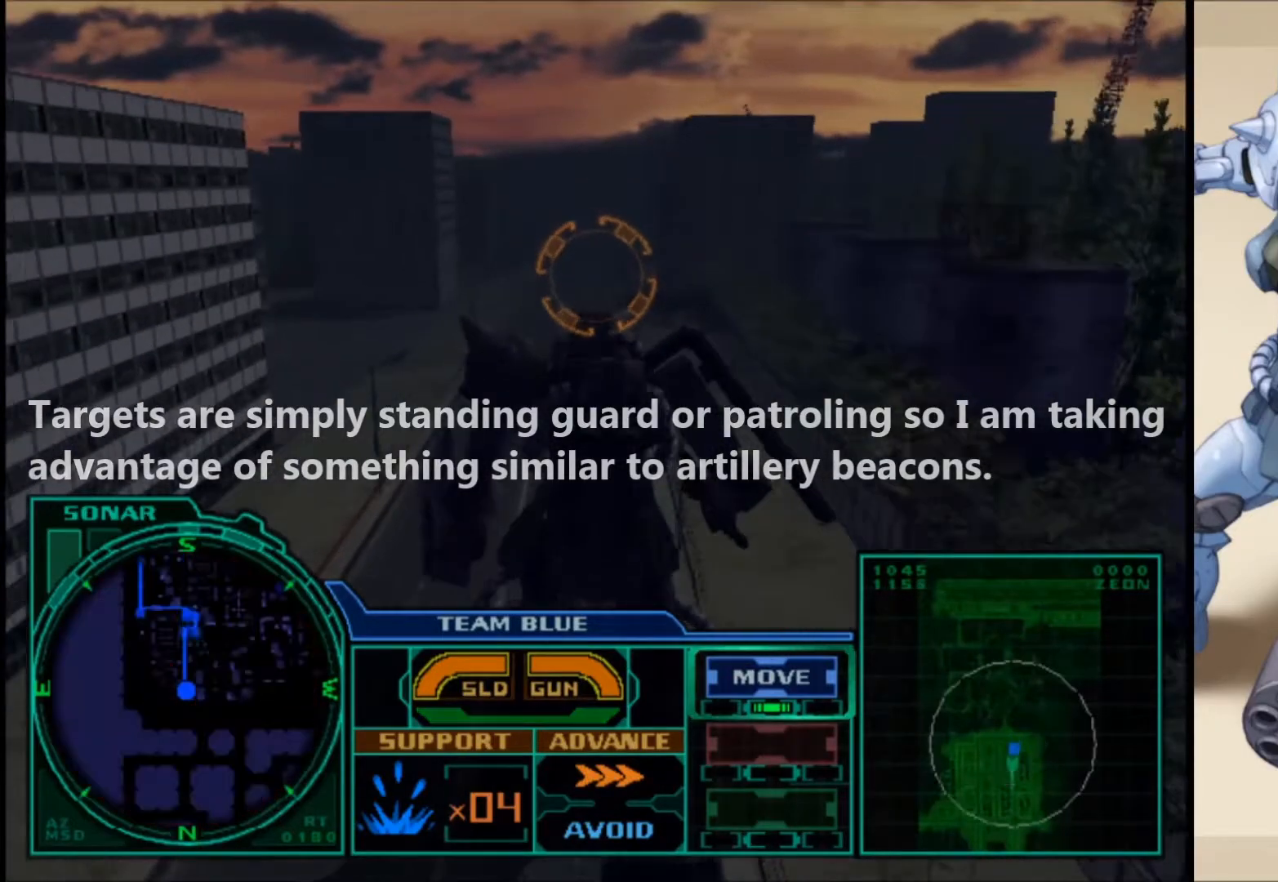
{"buttons": ["L1"], "left_stick": "up", "right_stick": "center", "events": []}
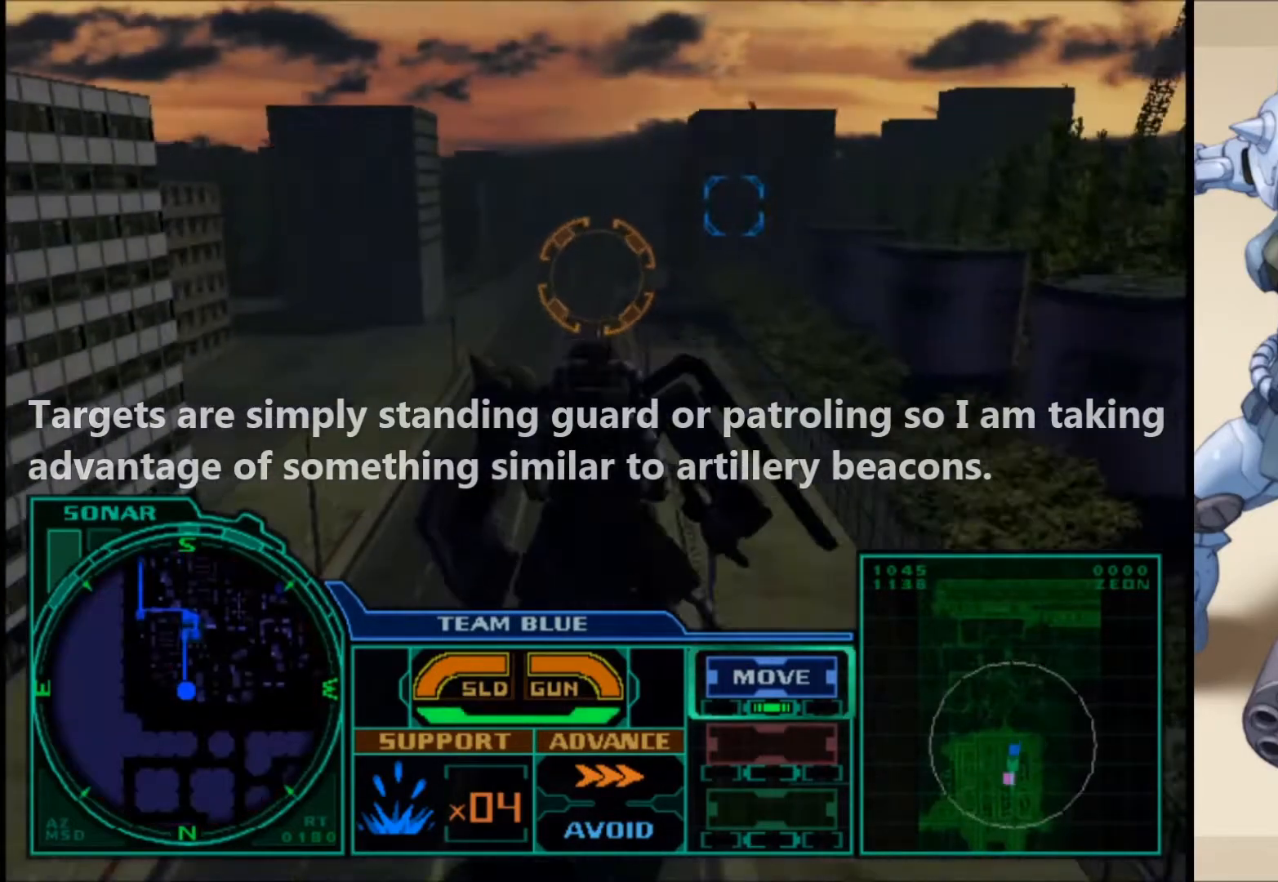
{"buttons": ["L1"], "left_stick": "up", "right_stick": "center", "events": []}
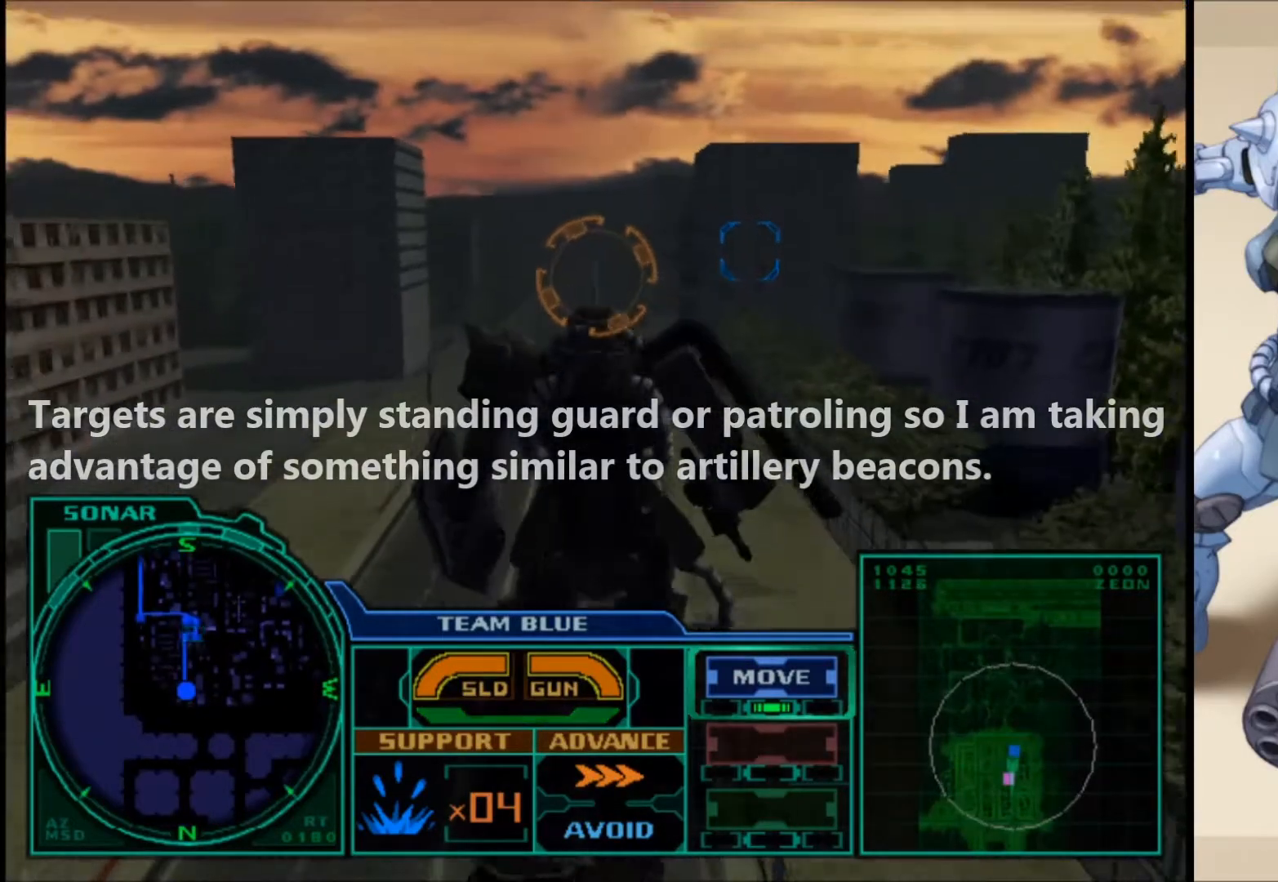
{"buttons": ["L1"], "left_stick": "up", "right_stick": "center", "events": []}
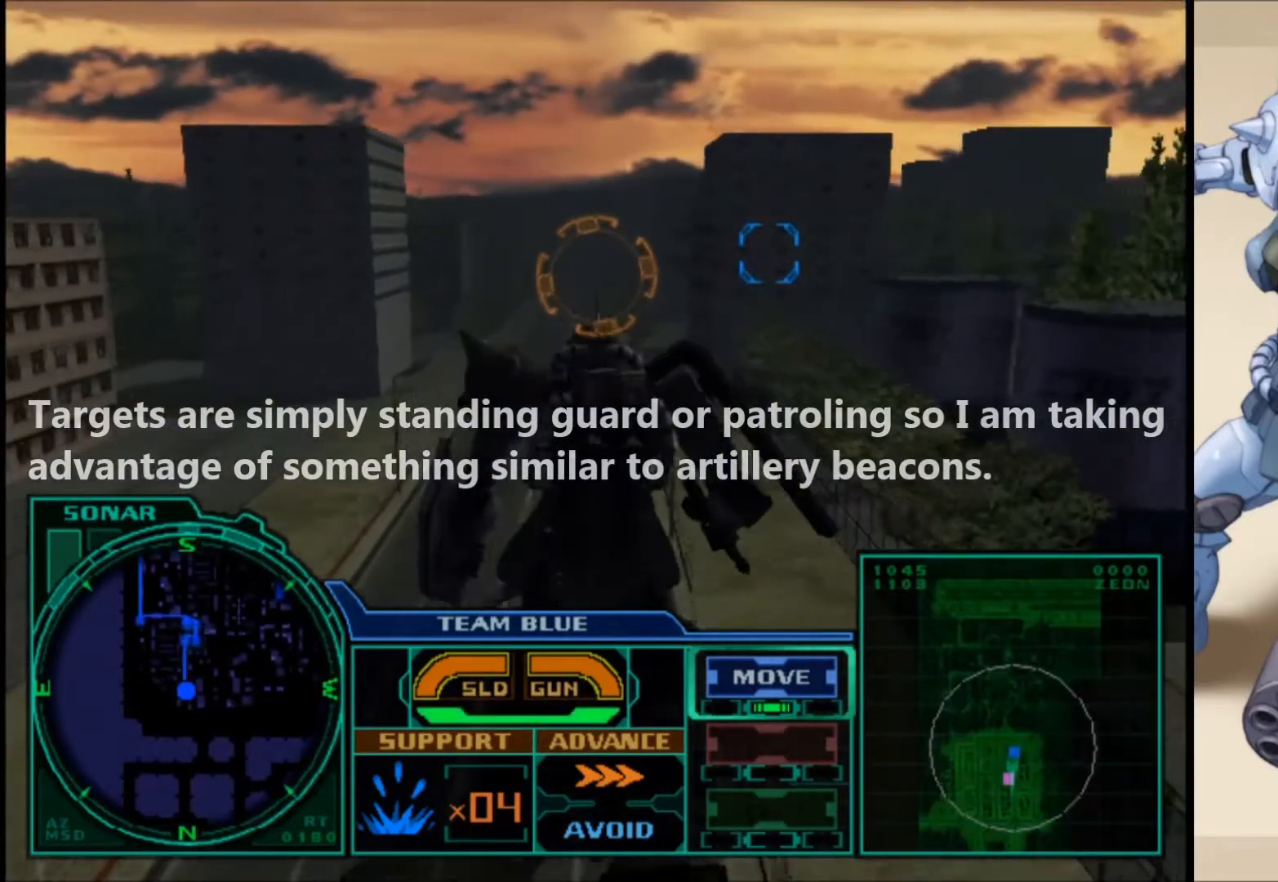
{"buttons": ["L1"], "left_stick": "up", "right_stick": "center", "events": []}
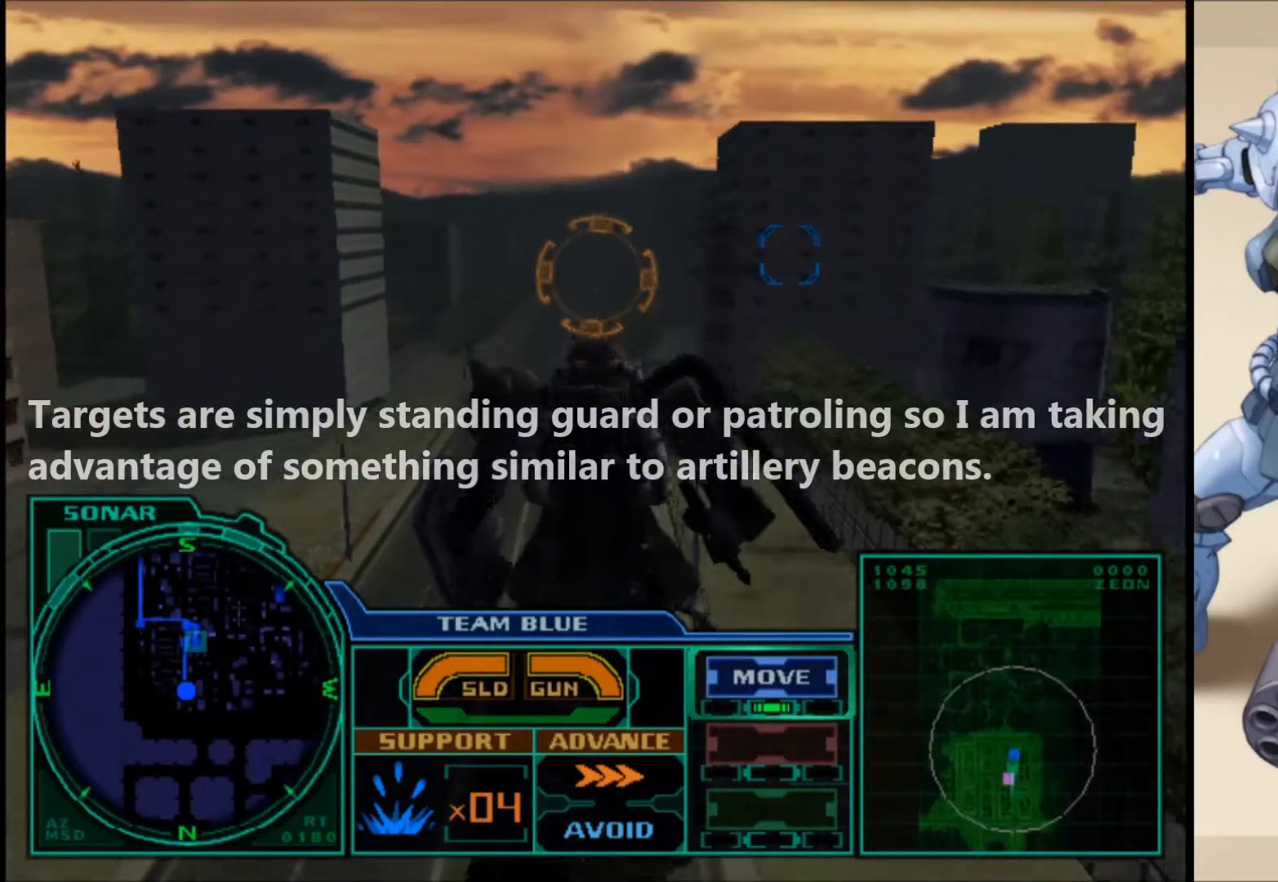
{"buttons": ["L1"], "left_stick": "up", "right_stick": "center", "events": []}
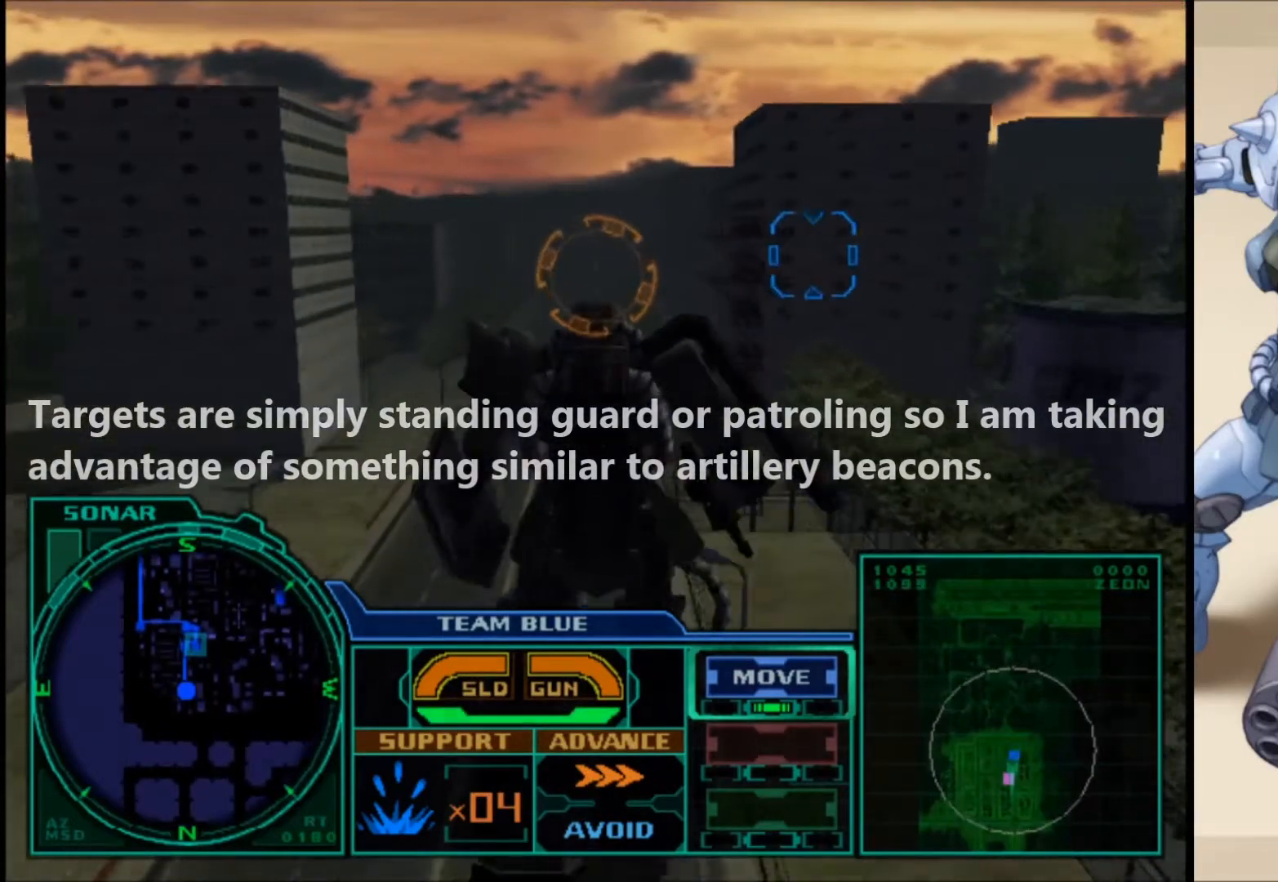
{"buttons": ["L1"], "left_stick": "up-left", "right_stick": "center", "events": [[300, "left_stick", "up-left"], [317, "right_stick", "right"], [417, "right_stick", "center"]]}
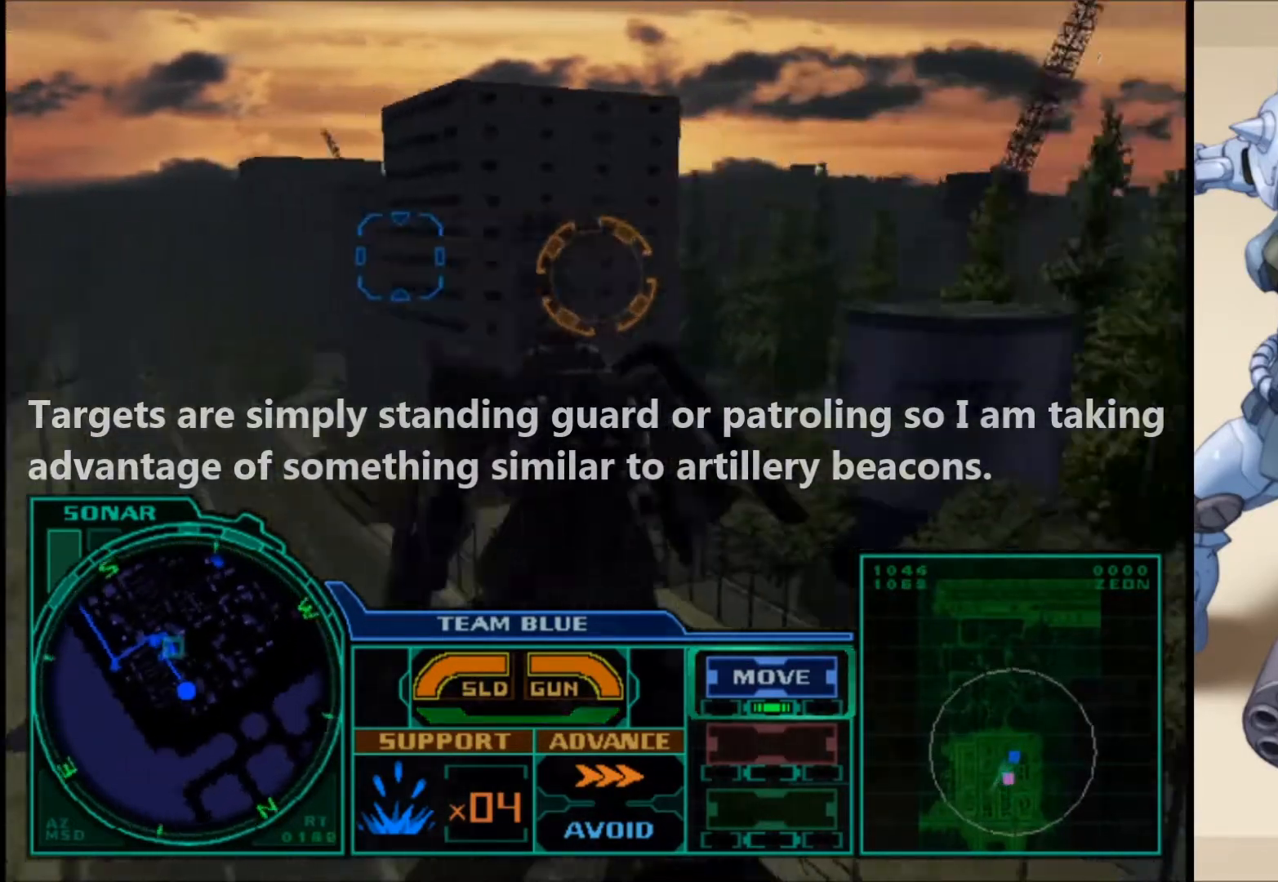
{"buttons": ["L1"], "left_stick": "up-left", "right_stick": "center", "events": []}
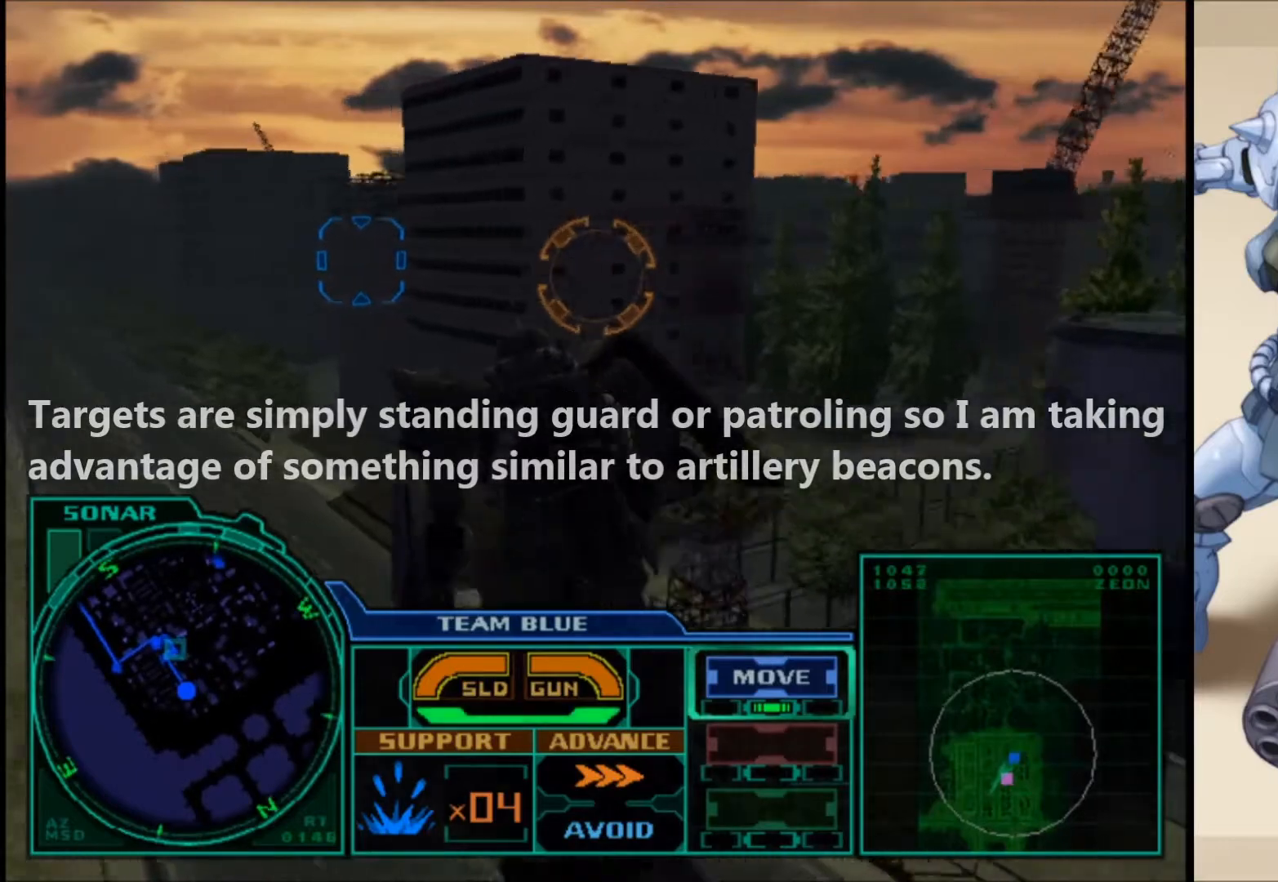
{"buttons": ["L1"], "left_stick": "up-left", "right_stick": "center", "events": []}
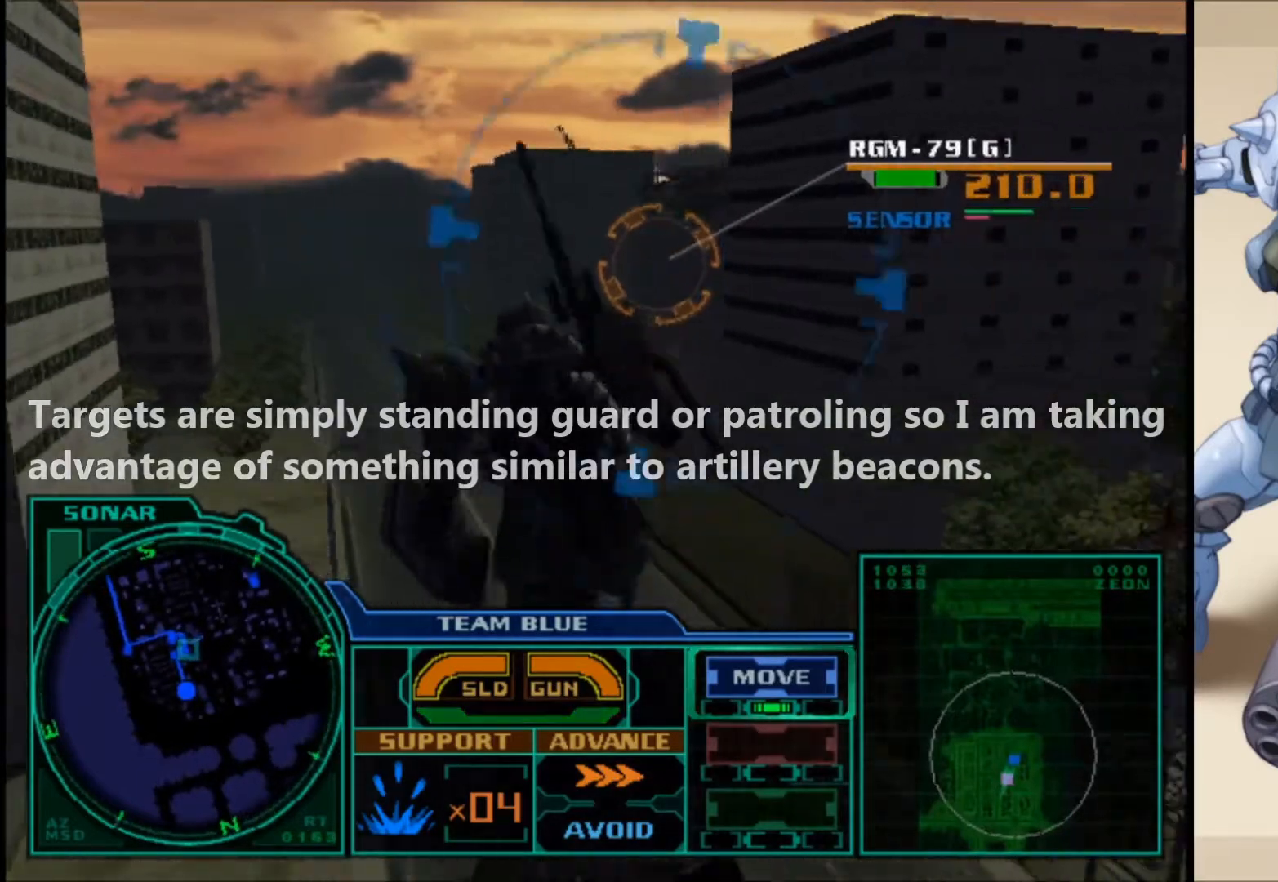
{"buttons": ["L1"], "left_stick": "up-left", "right_stick": "center", "events": []}
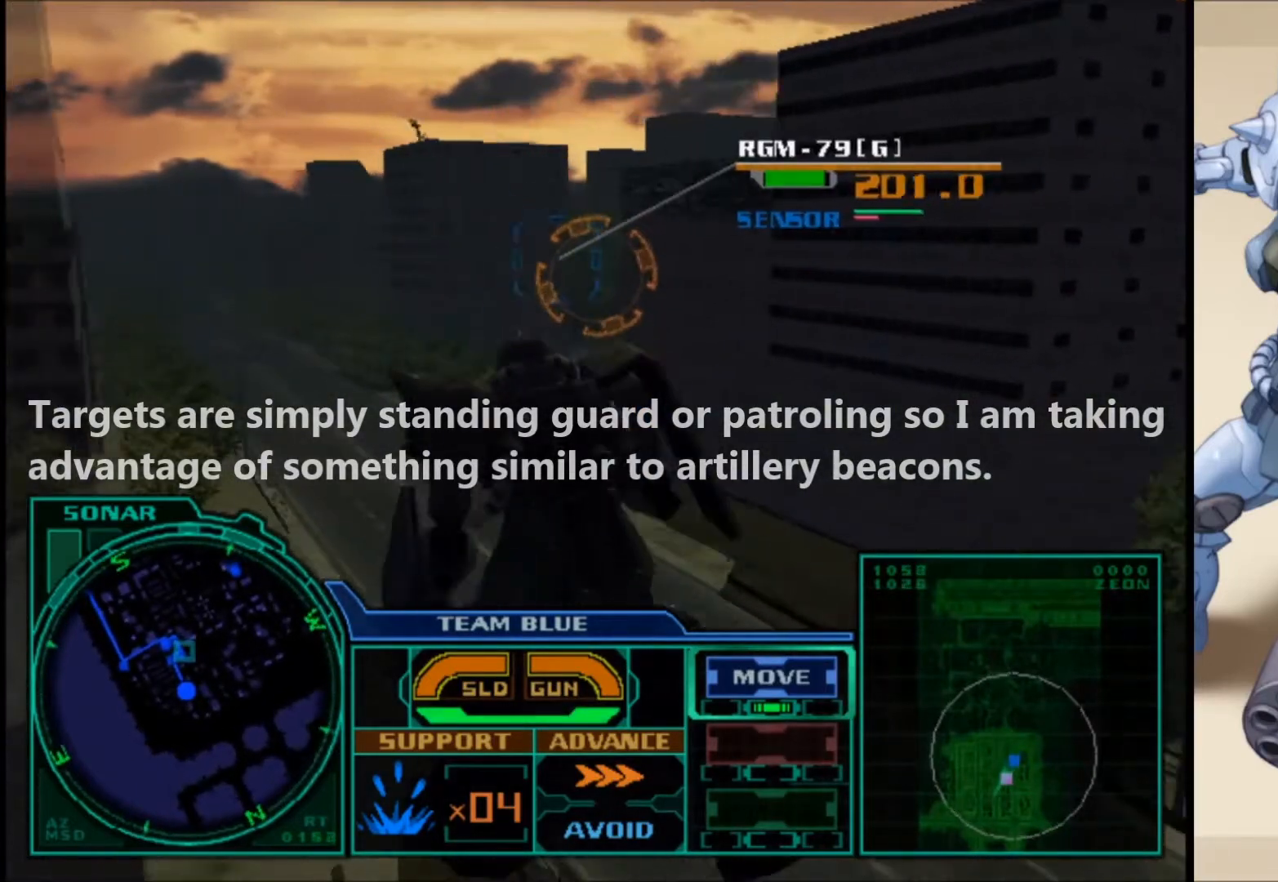
{"buttons": ["L1"], "left_stick": "up", "right_stick": "center", "events": [[383, "left_stick", "up"]]}
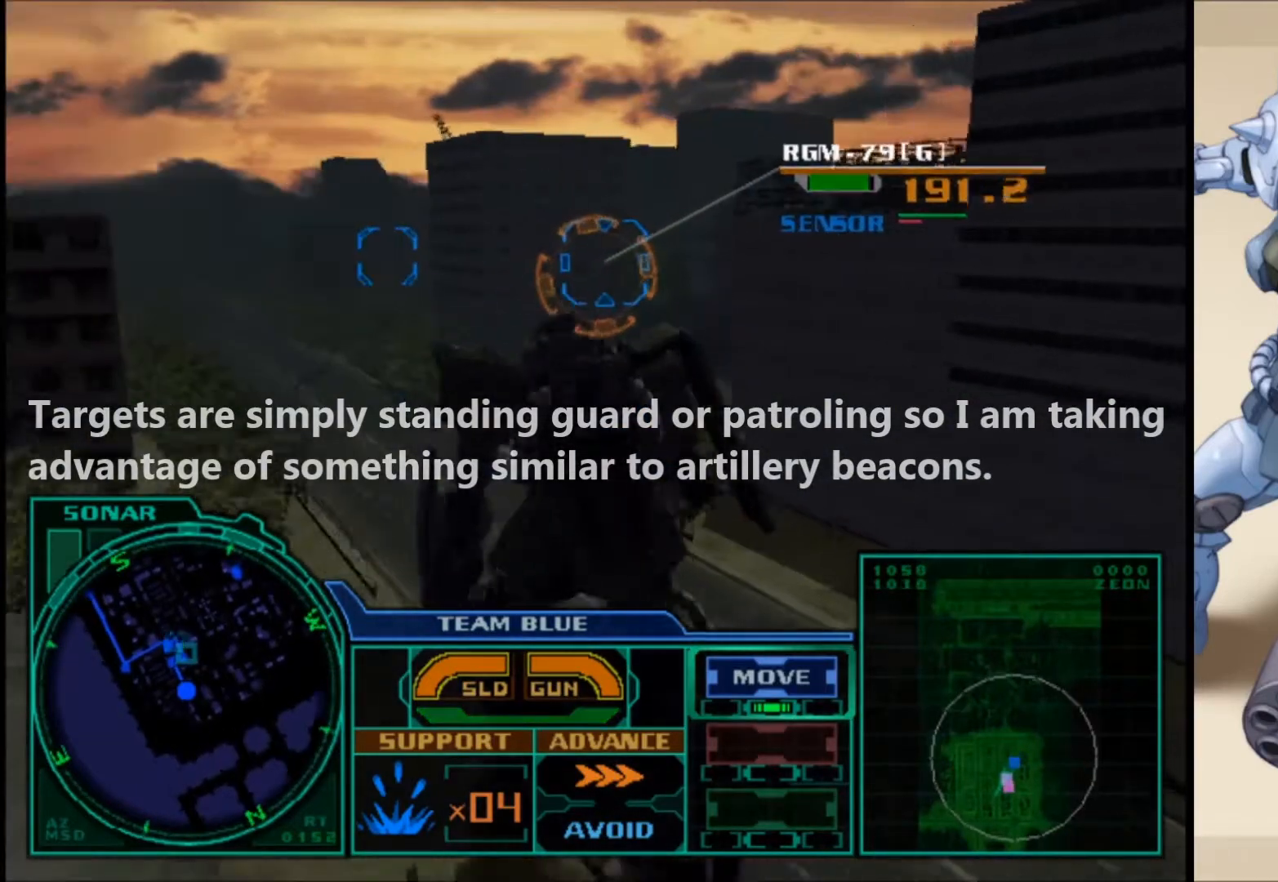
{"buttons": ["L1"], "left_stick": "up", "right_stick": "center", "events": []}
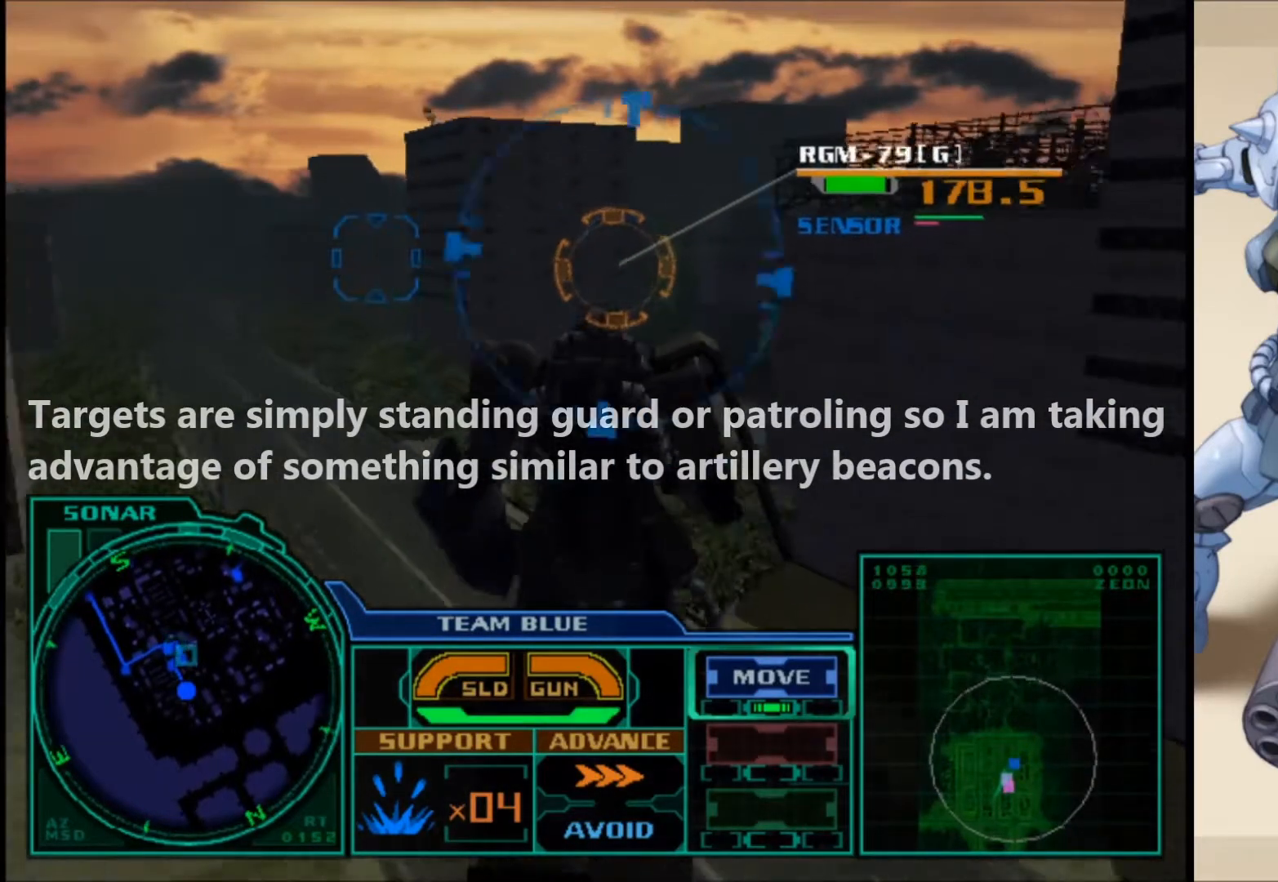
{"buttons": ["L1"], "left_stick": "up", "right_stick": "center", "events": []}
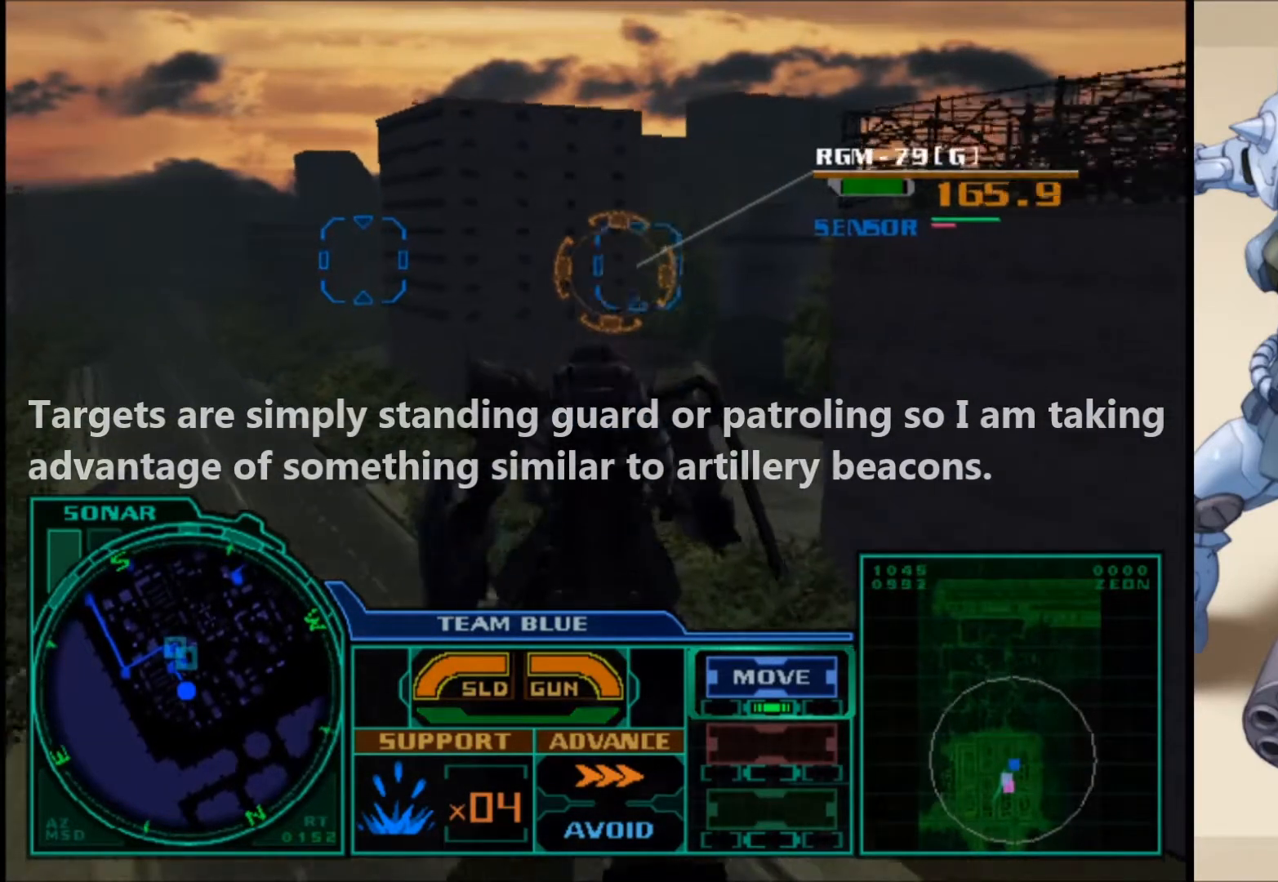
{"buttons": ["L1"], "left_stick": "up-right", "right_stick": "center", "events": [[150, "left_stick", "up-right"]]}